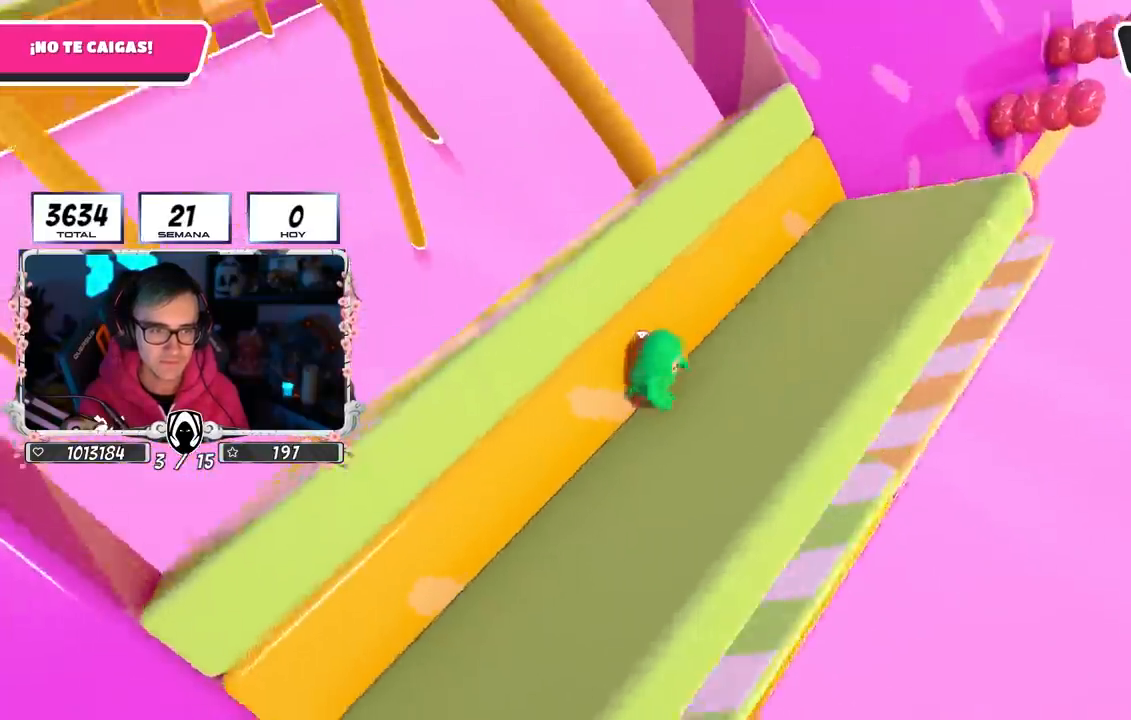
Gameplay with a controller (PlayStation layout); each line is a JSON object with the inputs held at the frame after it. "events" lists button and stick changes between this image and that frame as [ms after this image, input, new state], when the widget could be followed in between.
{"buttons": [], "left_stick": "left", "right_stick": "up-left", "events": [[100, "left_stick", "center"], [300, "left_stick", "right"], [350, "right_stick", "center"], [433, "left_stick", "left"], [500, "right_stick", "up-left"]]}
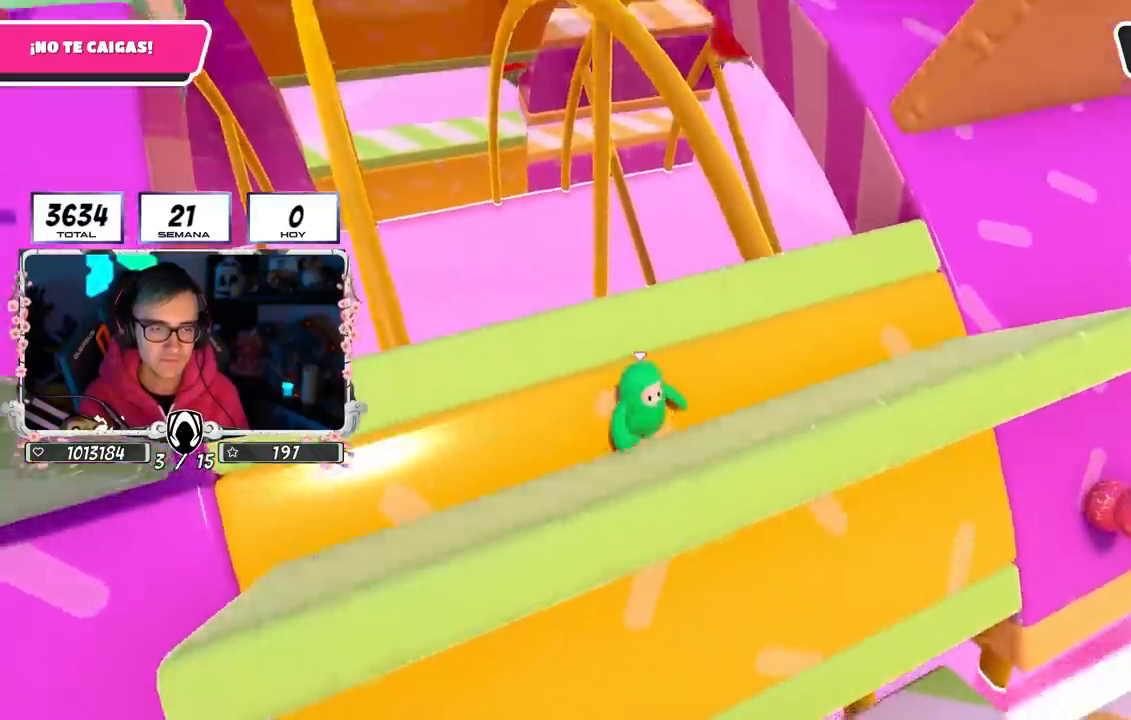
{"buttons": [], "left_stick": "right", "right_stick": "center", "events": [[83, "left_stick", "center"], [150, "left_stick", "right"], [167, "right_stick", "center"], [200, "left_stick", "center"], [250, "left_stick", "down-left"], [383, "left_stick", "right"]]}
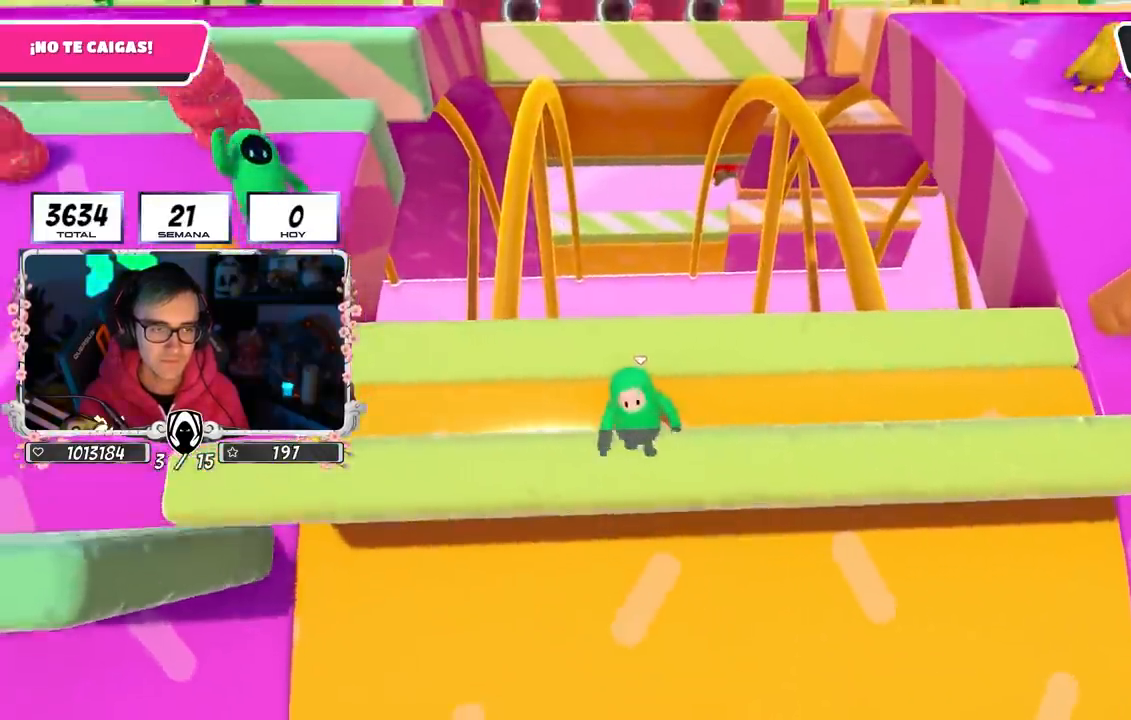
{"buttons": [], "left_stick": "center", "right_stick": "down"}
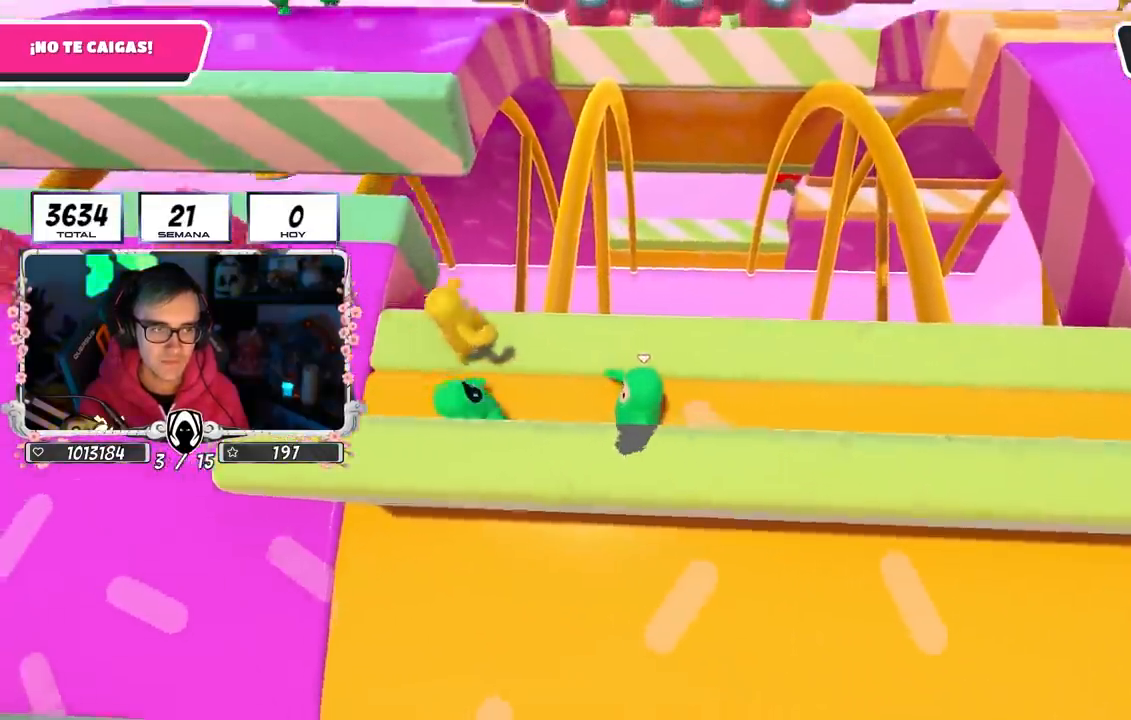
{"buttons": [], "left_stick": "left", "right_stick": "center", "events": [[67, "left_stick", "left"], [100, "right_stick", "center"], [233, "left_stick", "center"], [317, "left_stick", "left"], [433, "left_stick", "center"], [500, "left_stick", "left"]]}
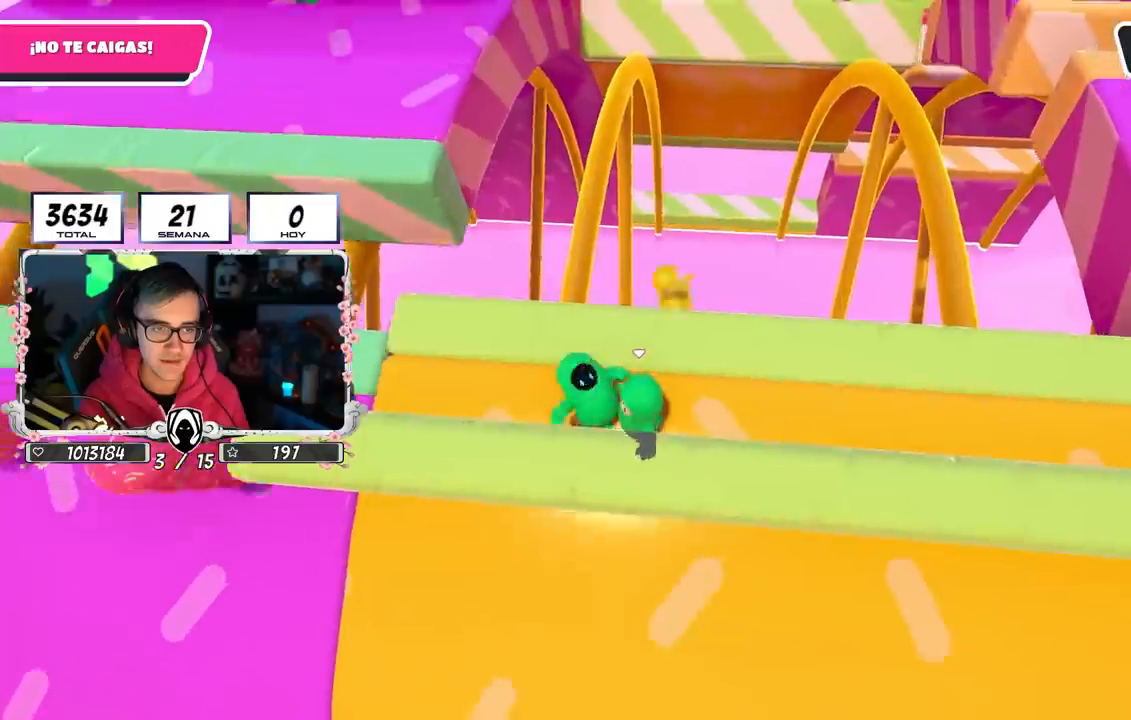
{"buttons": [], "left_stick": "left", "right_stick": "center"}
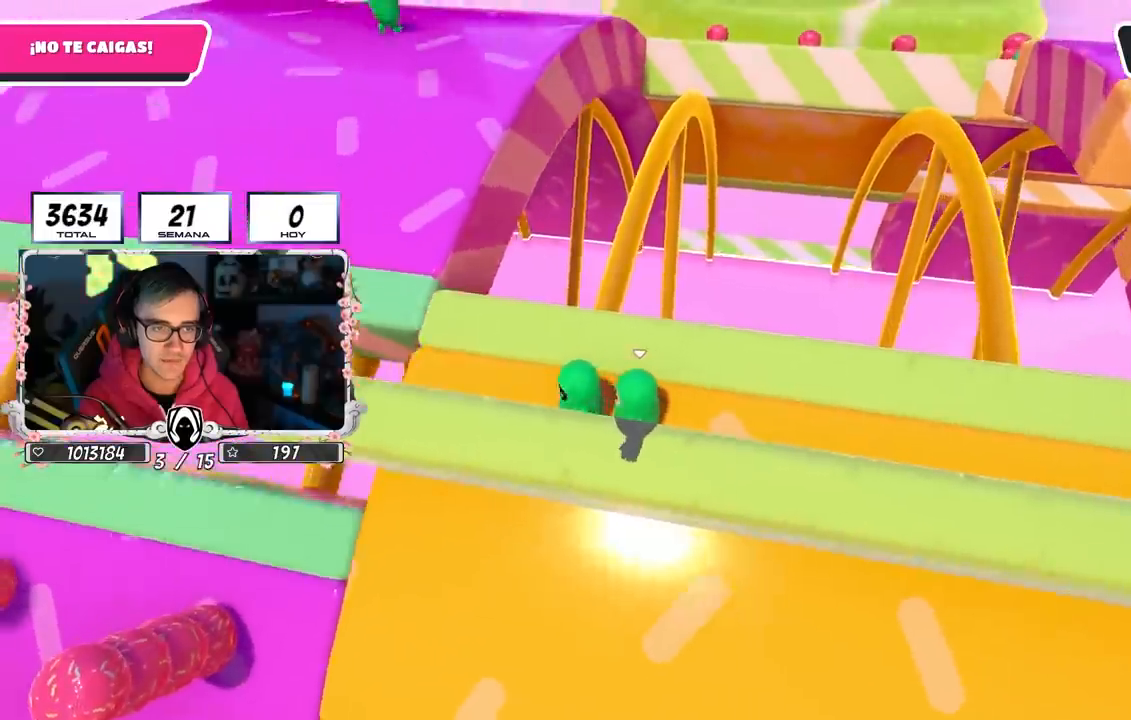
{"buttons": [], "left_stick": "up-left", "right_stick": "left", "events": [[133, "left_stick", "center"], [233, "right_stick", "left"], [300, "left_stick", "up-left"]]}
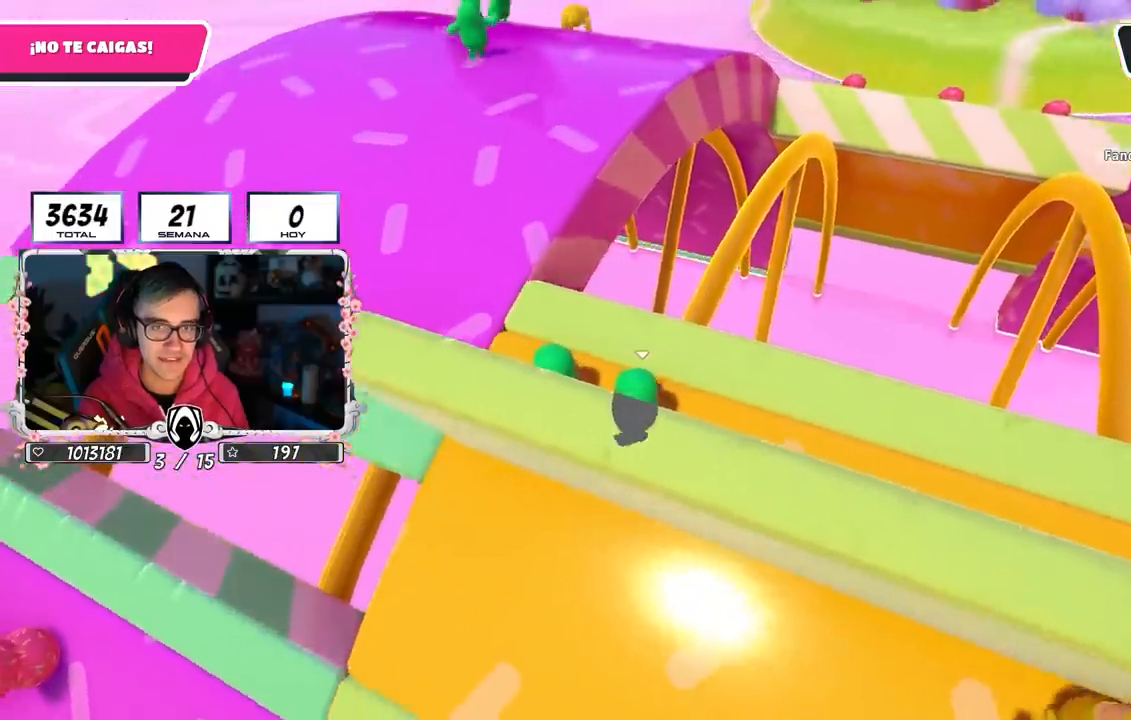
{"buttons": [], "left_stick": "up-left", "right_stick": "center", "events": [[17, "right_stick", "center"], [67, "L1", "down"], [217, "L1", "up"]]}
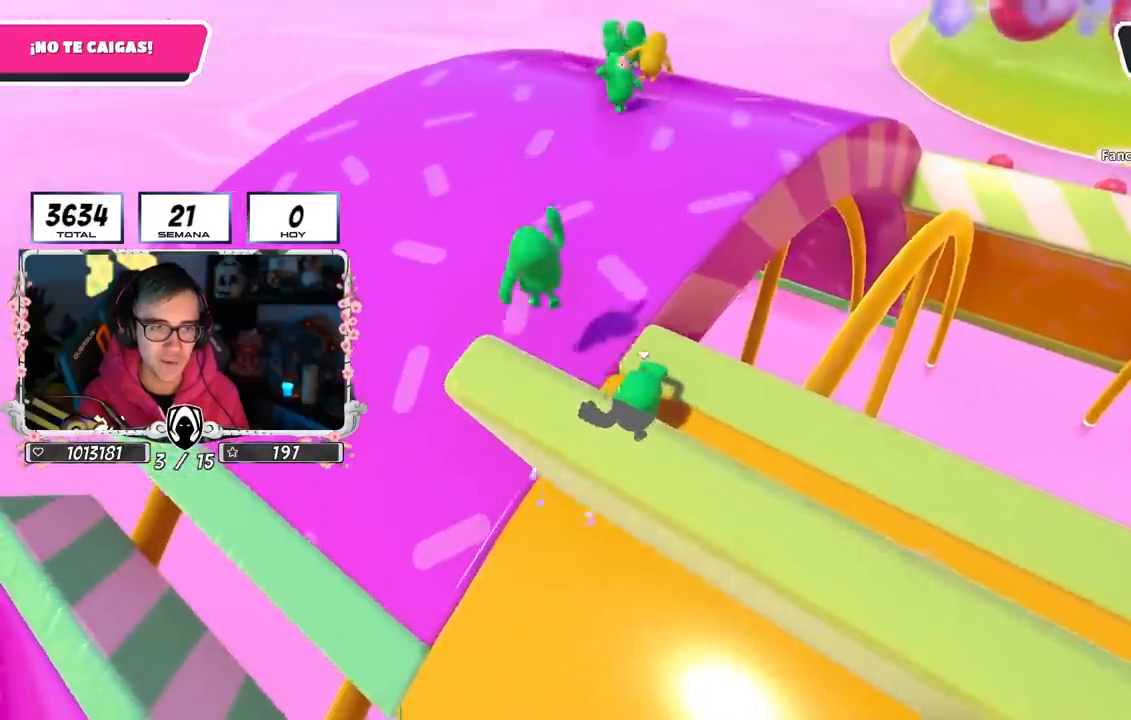
{"buttons": [], "left_stick": "up", "right_stick": "center", "events": [[50, "left_stick", "up"], [133, "right_stick", "down"], [500, "right_stick", "center"]]}
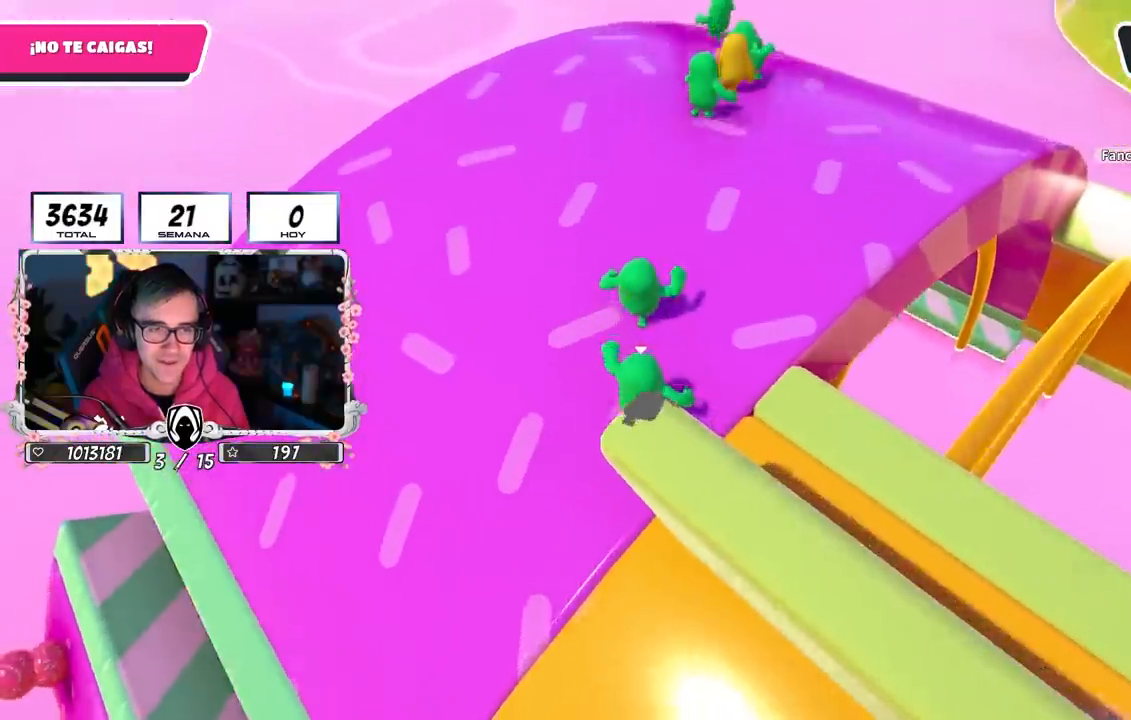
{"buttons": [], "left_stick": "up", "right_stick": "right", "events": [[450, "right_stick", "right"]]}
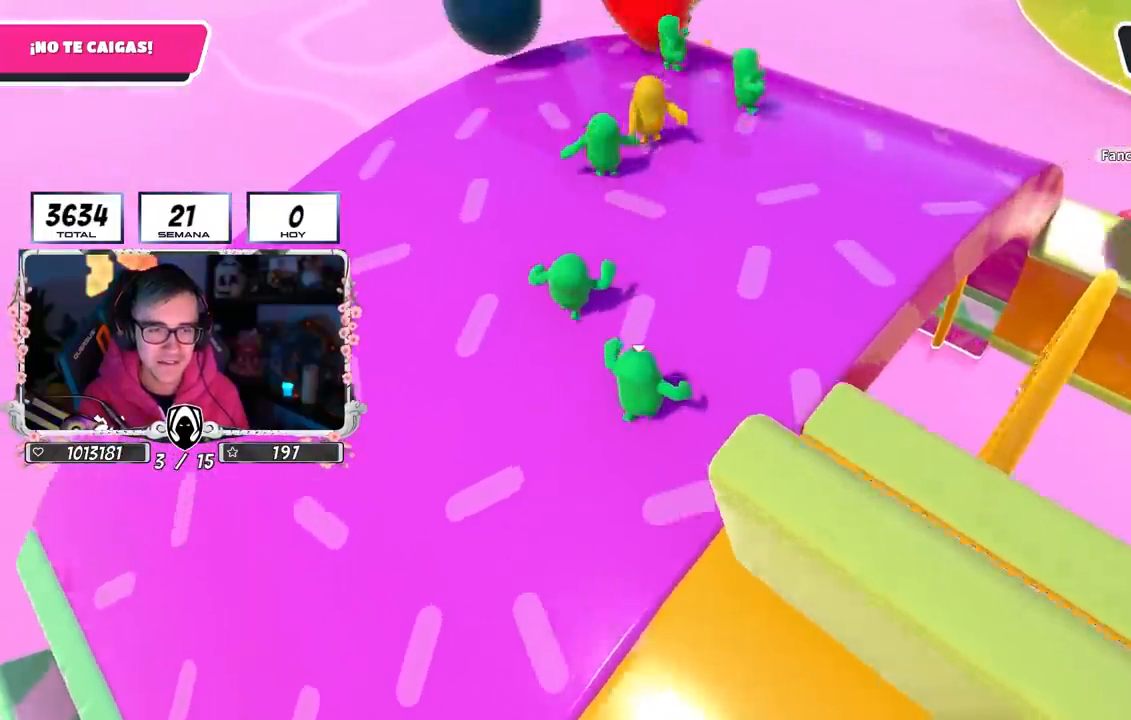
{"buttons": [], "left_stick": "up-left", "right_stick": "right", "events": [[333, "left_stick", "up-left"], [367, "R1", "down"], [417, "R1", "up"]]}
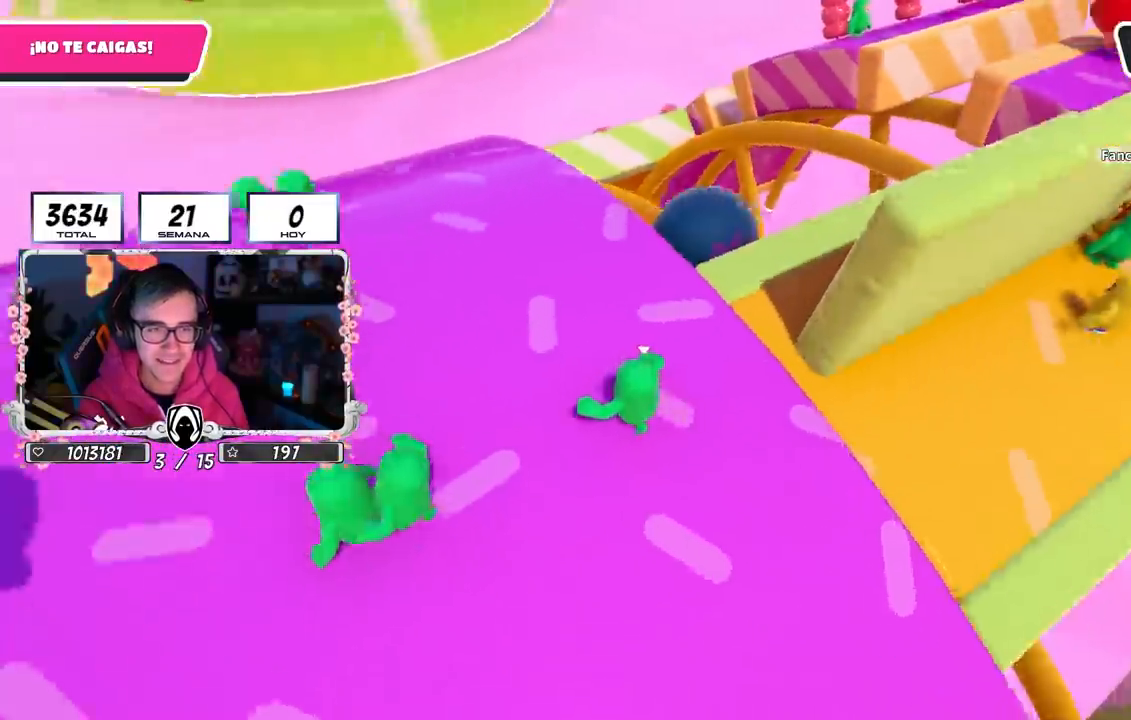
{"buttons": [], "left_stick": "left", "right_stick": "right", "events": [[33, "right_stick", "up-right"], [433, "left_stick", "left"], [467, "right_stick", "right"]]}
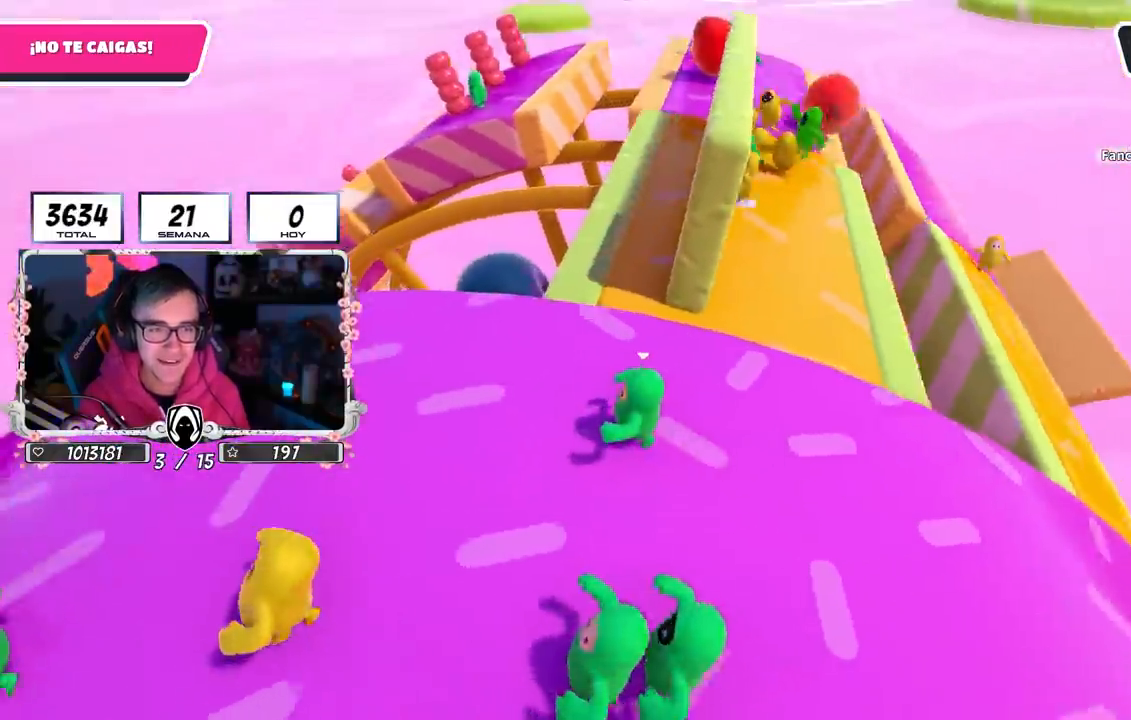
{"buttons": [], "left_stick": "left", "right_stick": "down-right", "events": [[333, "right_stick", "center"], [450, "right_stick", "down-right"]]}
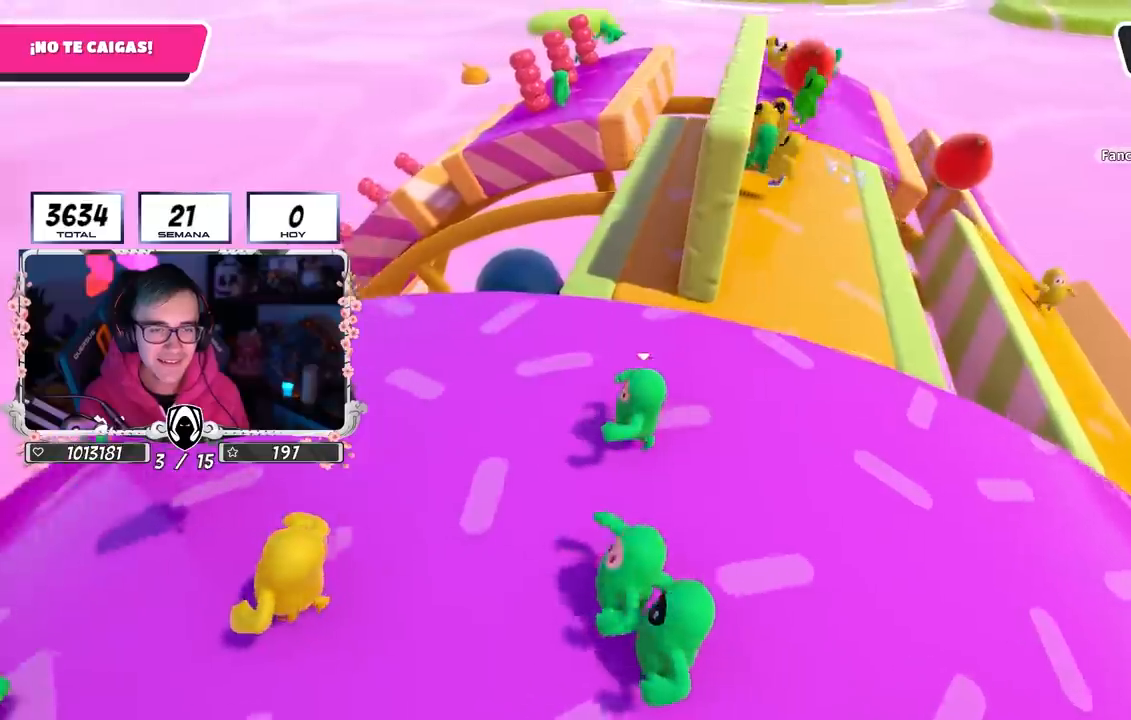
{"buttons": [], "left_stick": "left", "right_stick": "down-right", "events": [[50, "right_stick", "center"], [150, "right_stick", "down-right"]]}
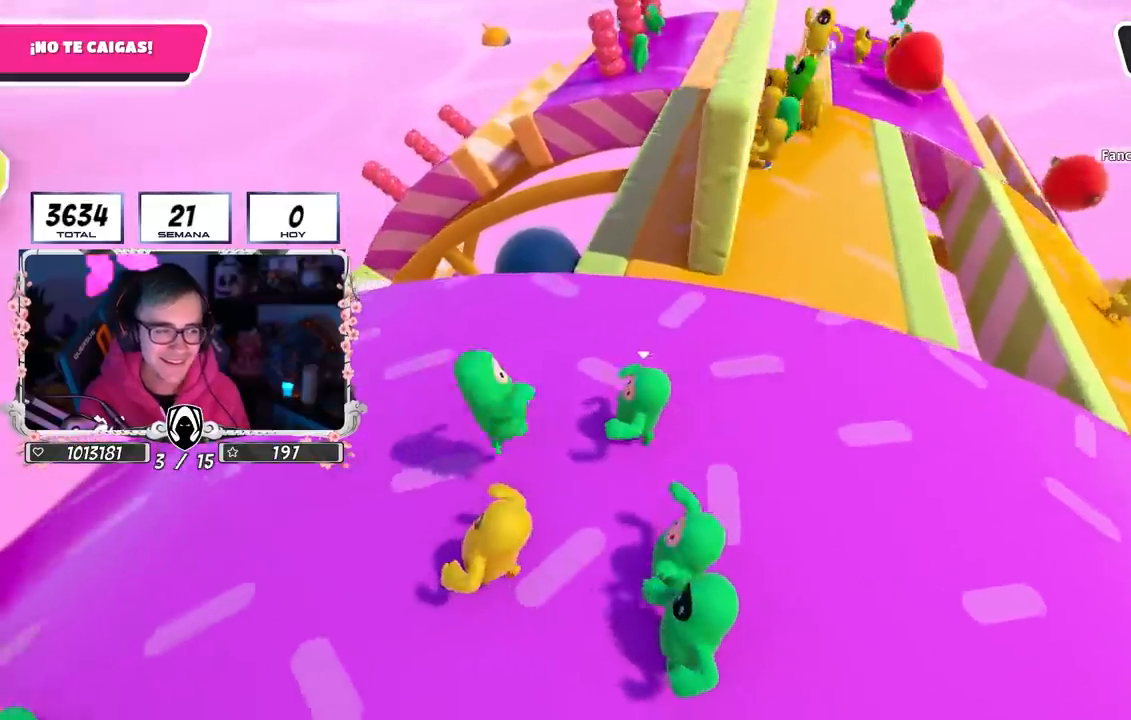
{"buttons": [], "left_stick": "up-left", "right_stick": "right", "events": [[183, "right_stick", "center"], [283, "right_stick", "right"], [400, "left_stick", "up-left"]]}
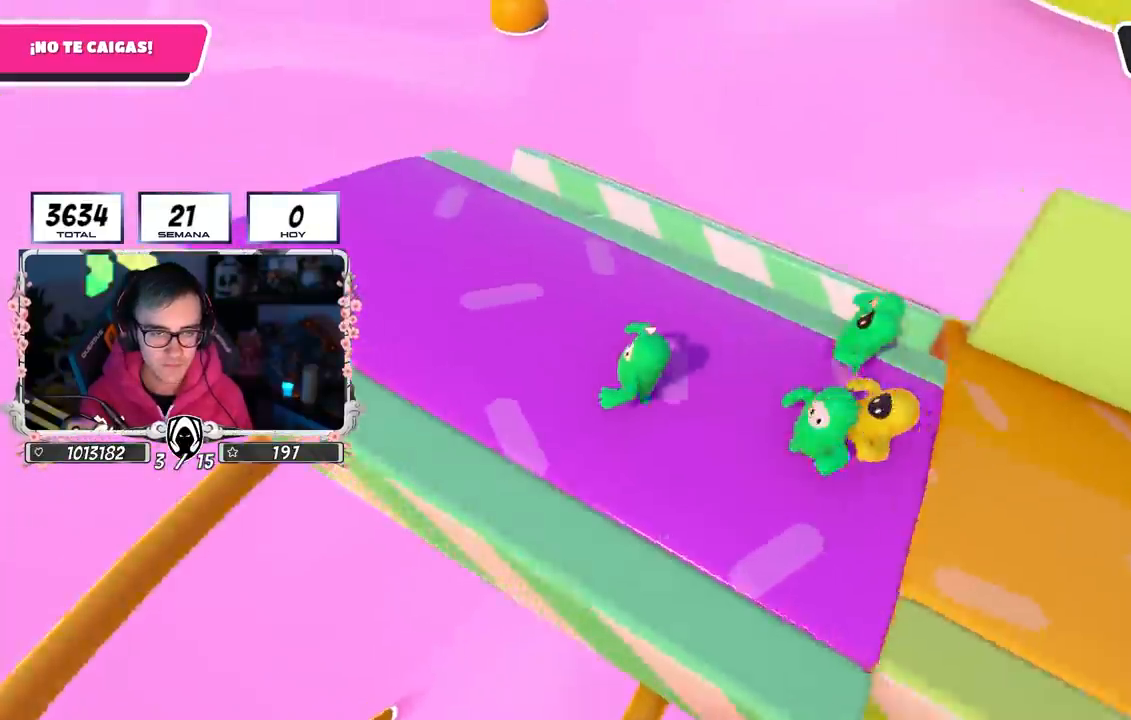
{"buttons": [], "left_stick": "up-left", "right_stick": "right", "events": []}
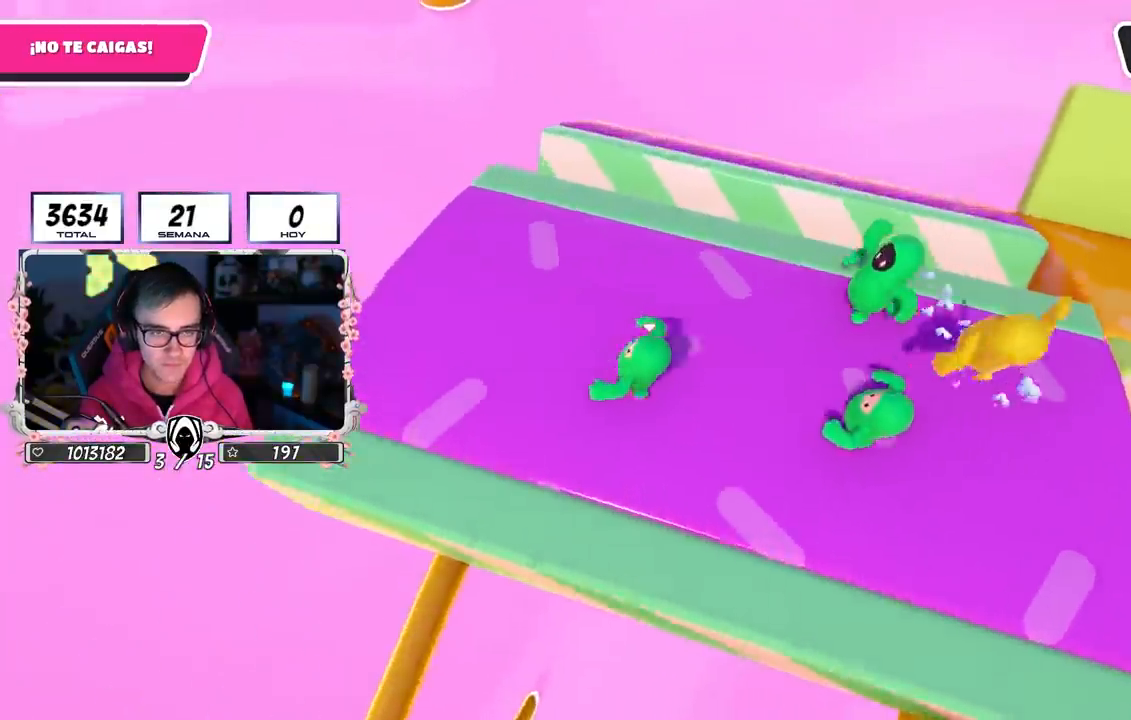
{"buttons": [], "left_stick": "up-left", "right_stick": "right", "events": []}
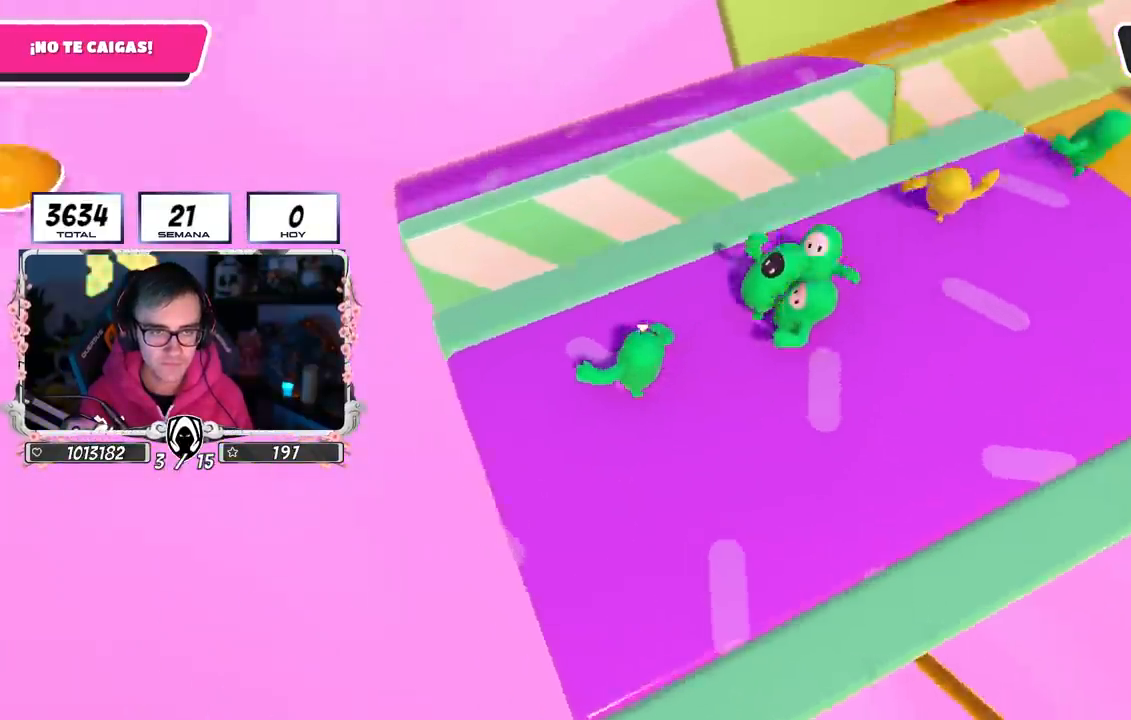
{"buttons": ["SQUARE"], "left_stick": "up", "right_stick": "center", "events": [[33, "right_stick", "center"], [150, "left_stick", "up"], [200, "CROSS", "down"], [400, "CROSS", "up"], [483, "SQUARE", "down"]]}
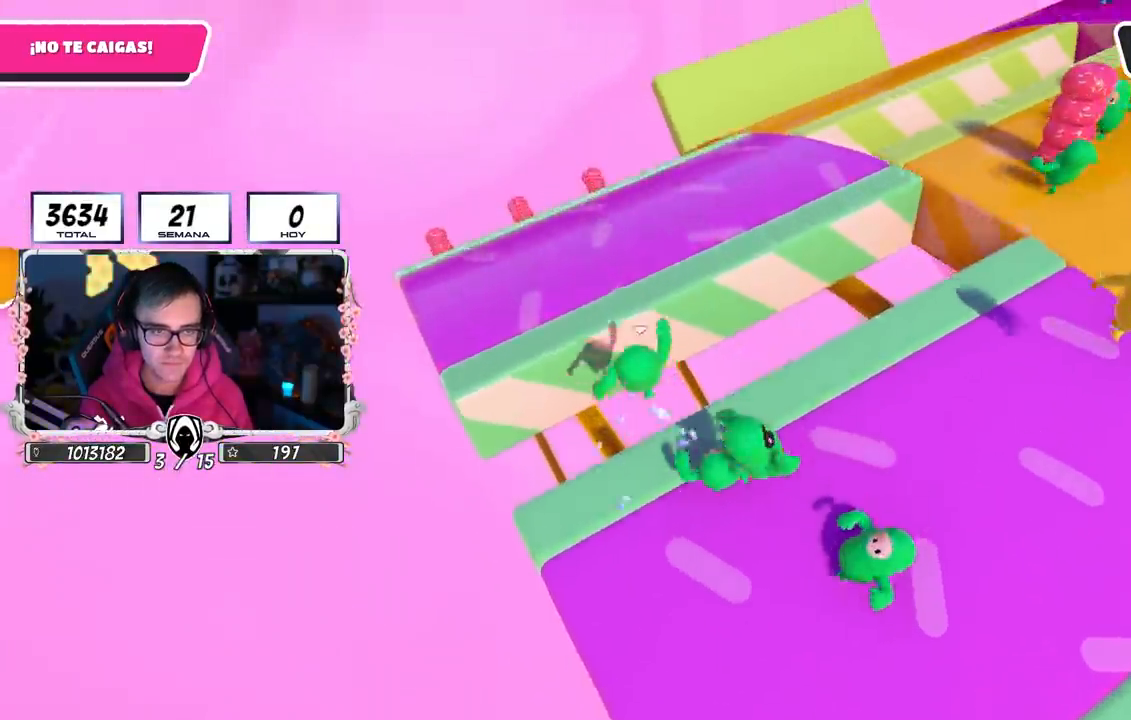
{"buttons": [], "left_stick": "up-right", "right_stick": "up-right", "events": [[67, "left_stick", "up-right"], [117, "SQUARE", "up"], [267, "right_stick", "right"], [433, "right_stick", "up-right"]]}
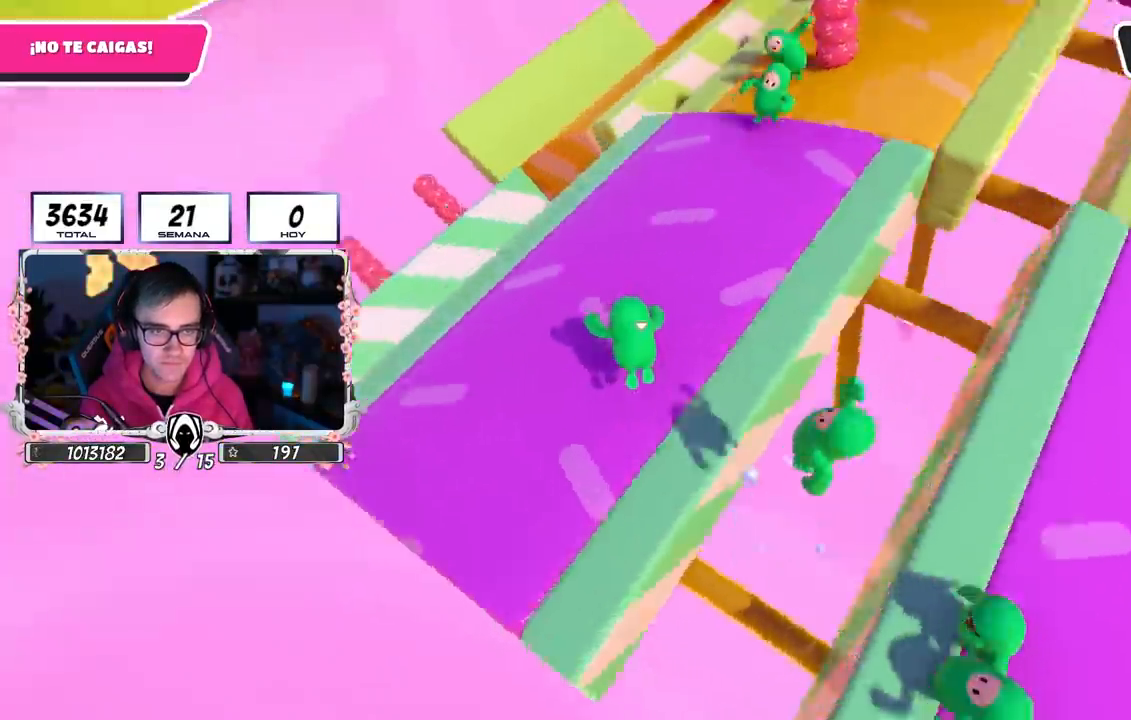
{"buttons": [], "left_stick": "up-left", "right_stick": "center", "events": [[67, "left_stick", "up"], [183, "left_stick", "up-left"], [283, "right_stick", "center"], [333, "L1", "down"], [467, "L1", "up"]]}
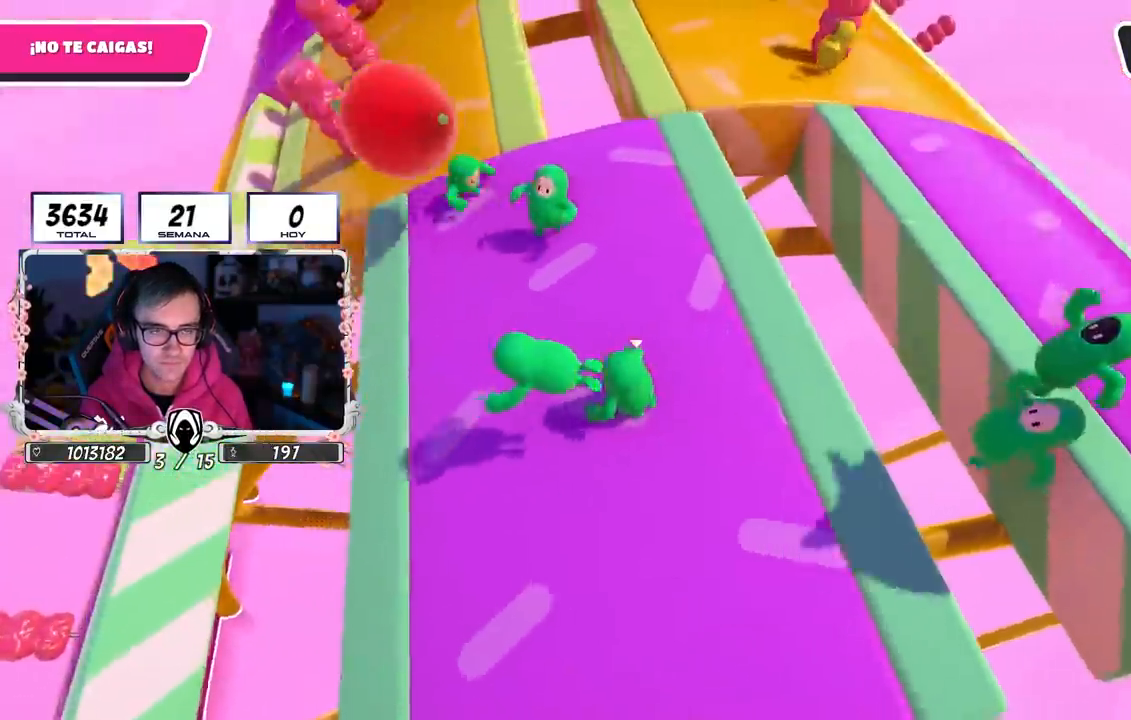
{"buttons": [], "left_stick": "up", "right_stick": "left", "events": [[83, "right_stick", "down-left"], [133, "left_stick", "center"], [200, "left_stick", "up-left"], [300, "left_stick", "up"], [417, "right_stick", "left"]]}
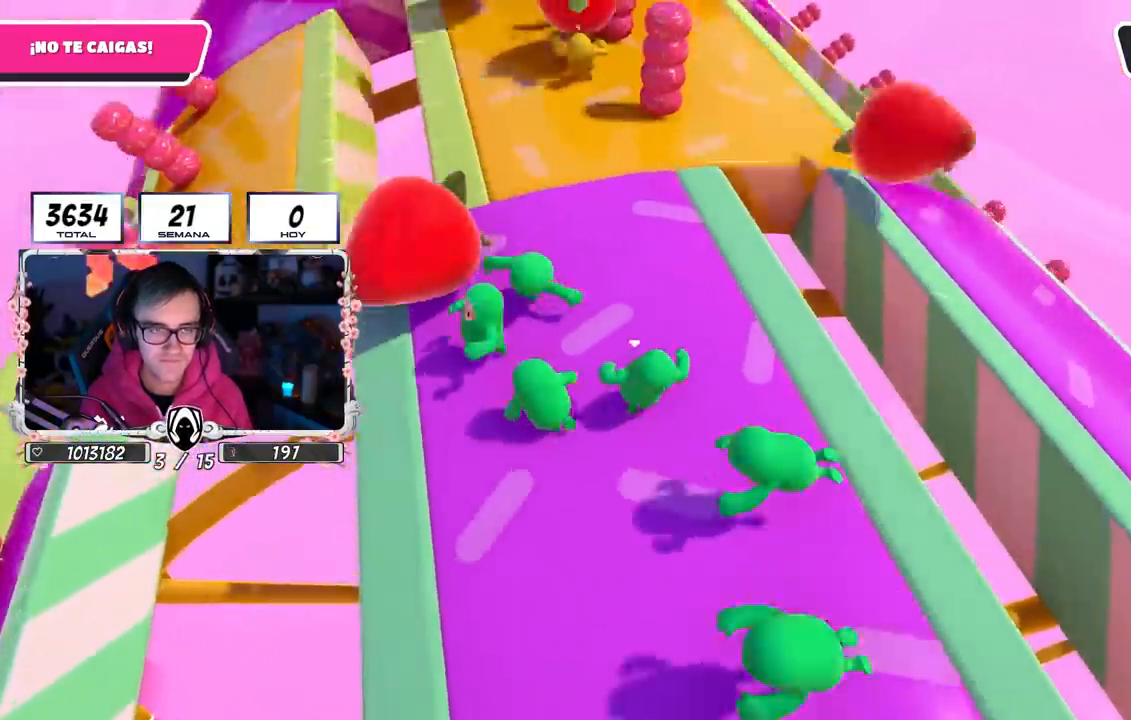
{"buttons": [], "left_stick": "center", "right_stick": "left", "events": [[367, "L1", "down"], [367, "left_stick", "center"], [433, "L1", "up"]]}
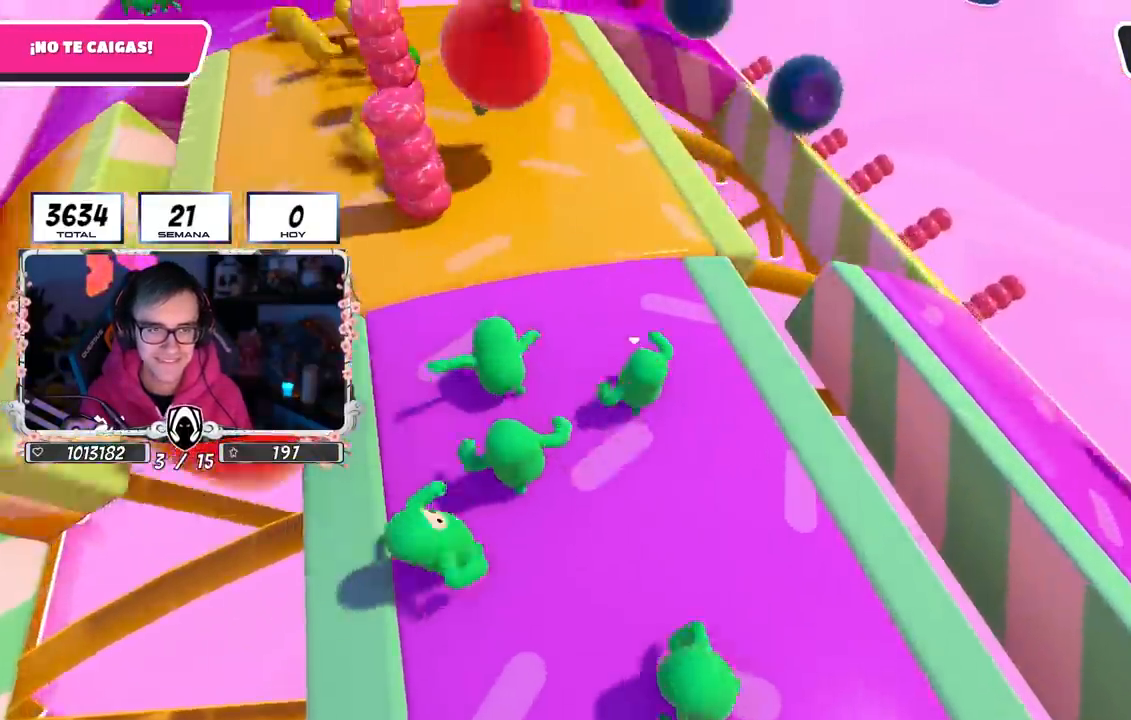
{"buttons": [], "left_stick": "up", "right_stick": "left", "events": [[17, "left_stick", "up-right"], [133, "left_stick", "center"], [183, "left_stick", "up-left"], [333, "left_stick", "up-right"], [450, "left_stick", "up"]]}
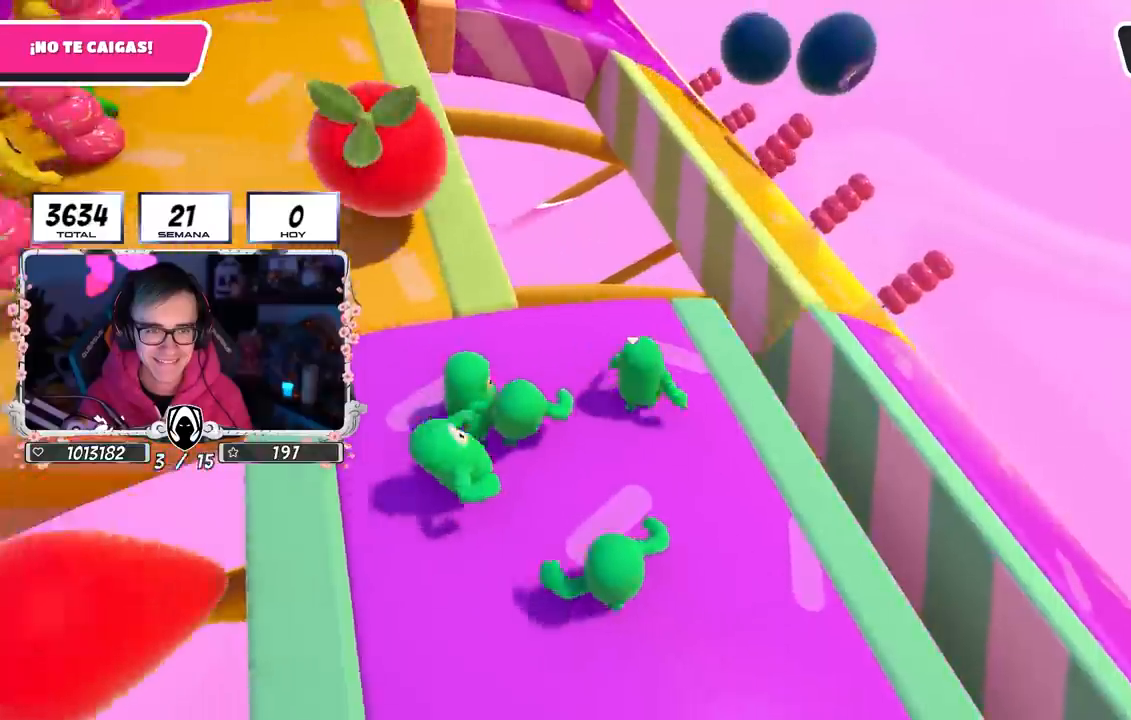
{"buttons": [], "left_stick": "up", "right_stick": "left", "events": []}
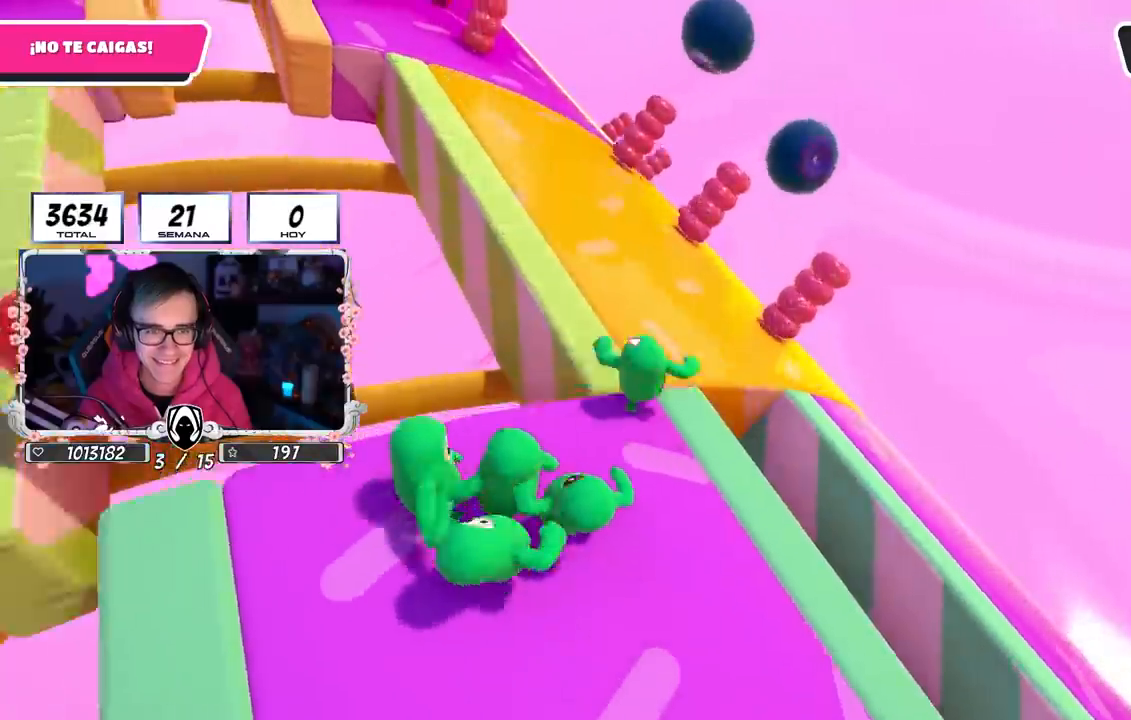
{"buttons": [], "left_stick": "up", "right_stick": "up-left", "events": [[100, "right_stick", "up-left"]]}
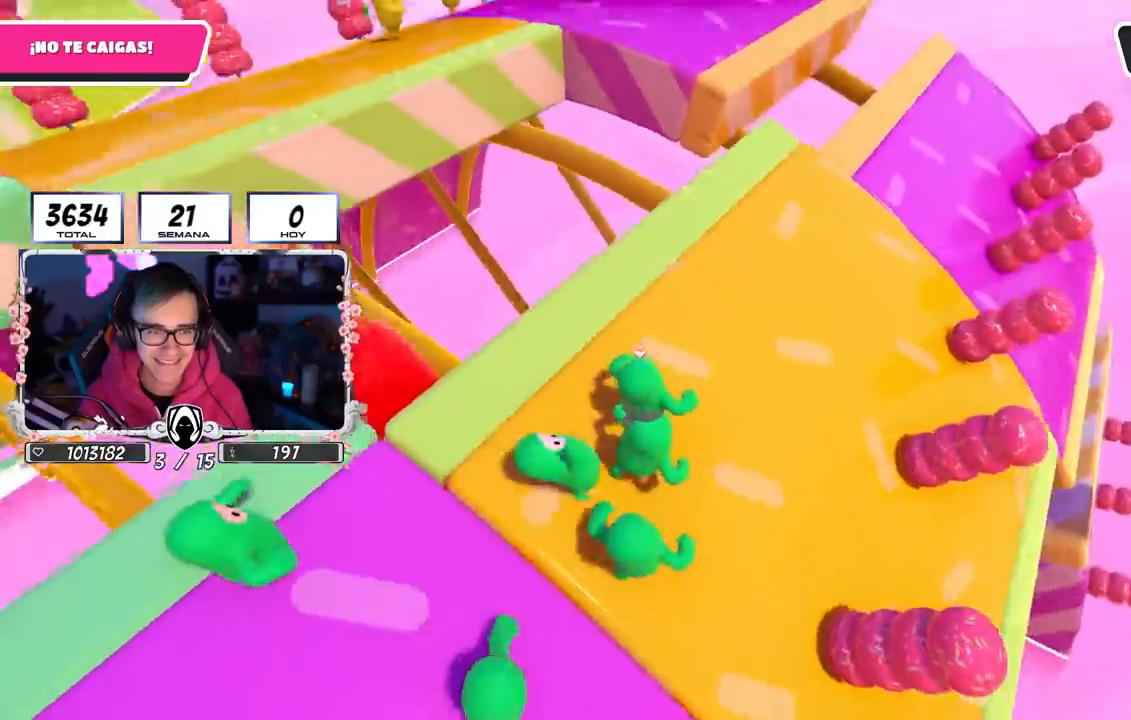
{"buttons": [], "left_stick": "up-right", "right_stick": "center", "events": [[133, "right_stick", "center"], [217, "left_stick", "up-right"]]}
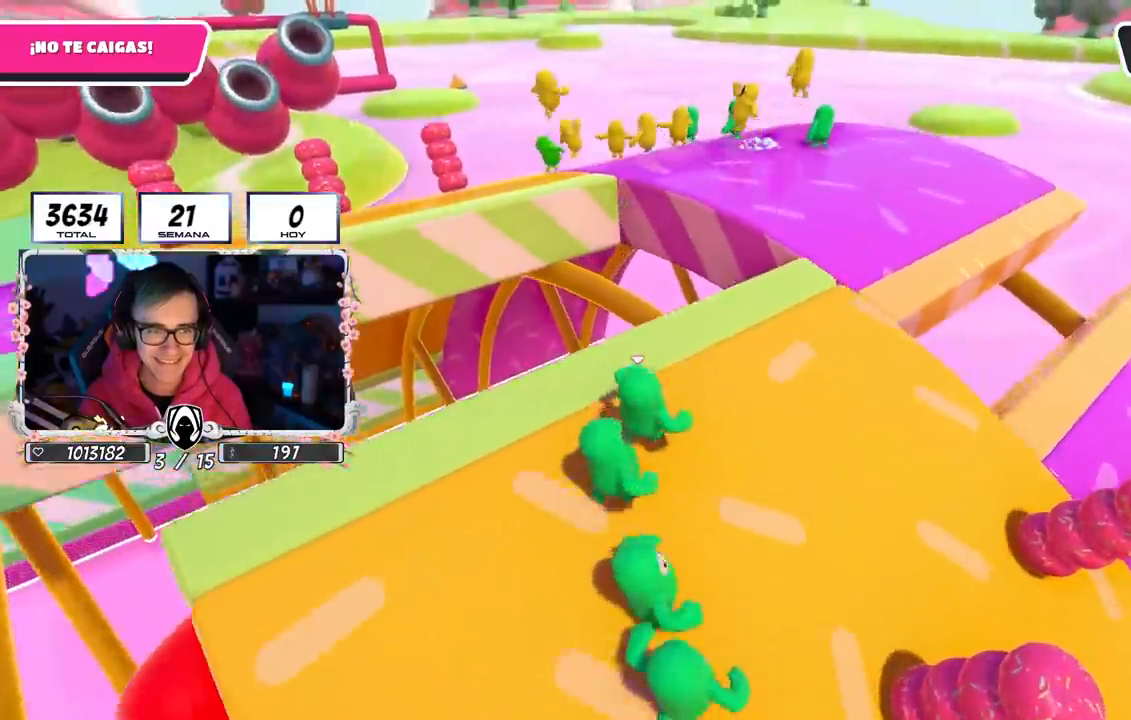
{"buttons": [], "left_stick": "up-left", "right_stick": "down-left", "events": [[33, "right_stick", "down-left"], [367, "left_stick", "up-left"]]}
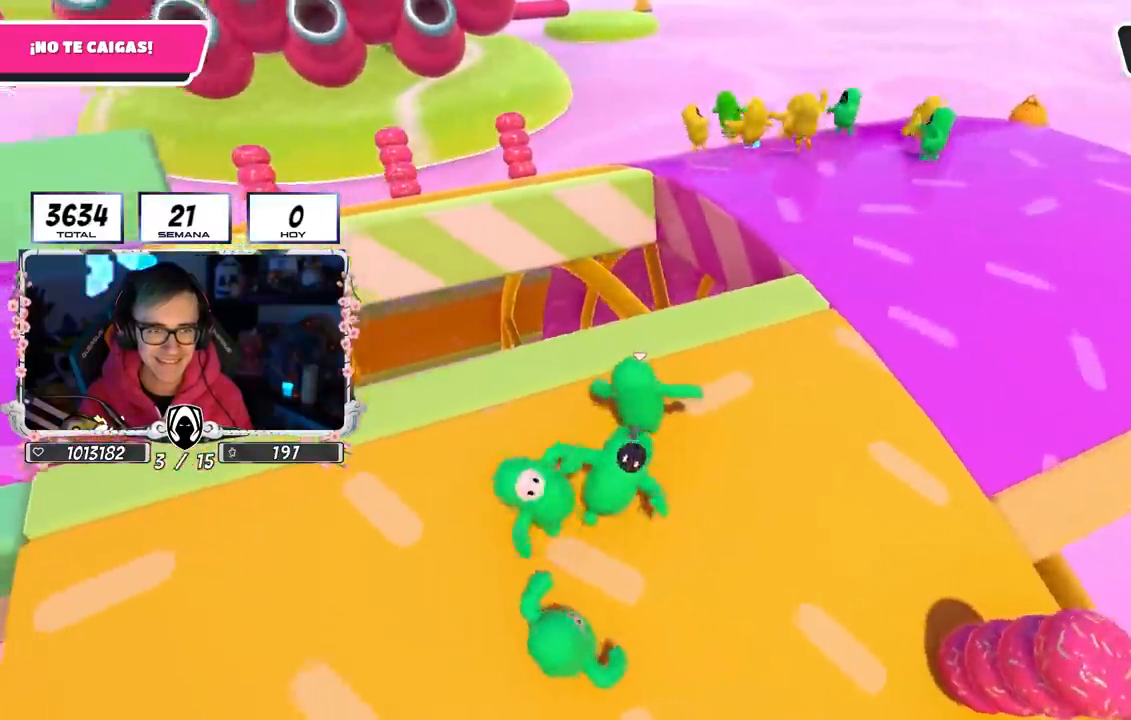
{"buttons": [], "left_stick": "down-left", "right_stick": "center", "events": [[33, "left_stick", "center"], [167, "left_stick", "down-left"], [250, "right_stick", "center"], [333, "left_stick", "center"], [483, "left_stick", "down-left"]]}
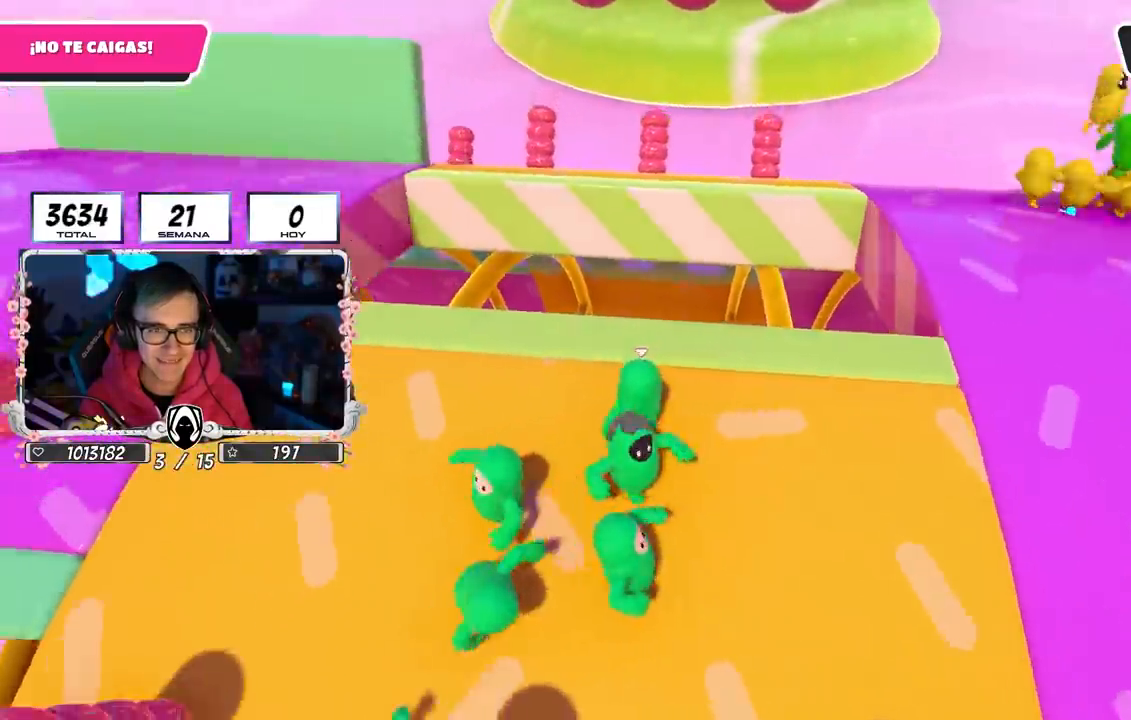
{"buttons": [], "left_stick": "left", "right_stick": "down-right", "events": [[133, "left_stick", "center"], [283, "left_stick", "left"], [317, "right_stick", "down-right"], [433, "left_stick", "center"], [500, "left_stick", "left"]]}
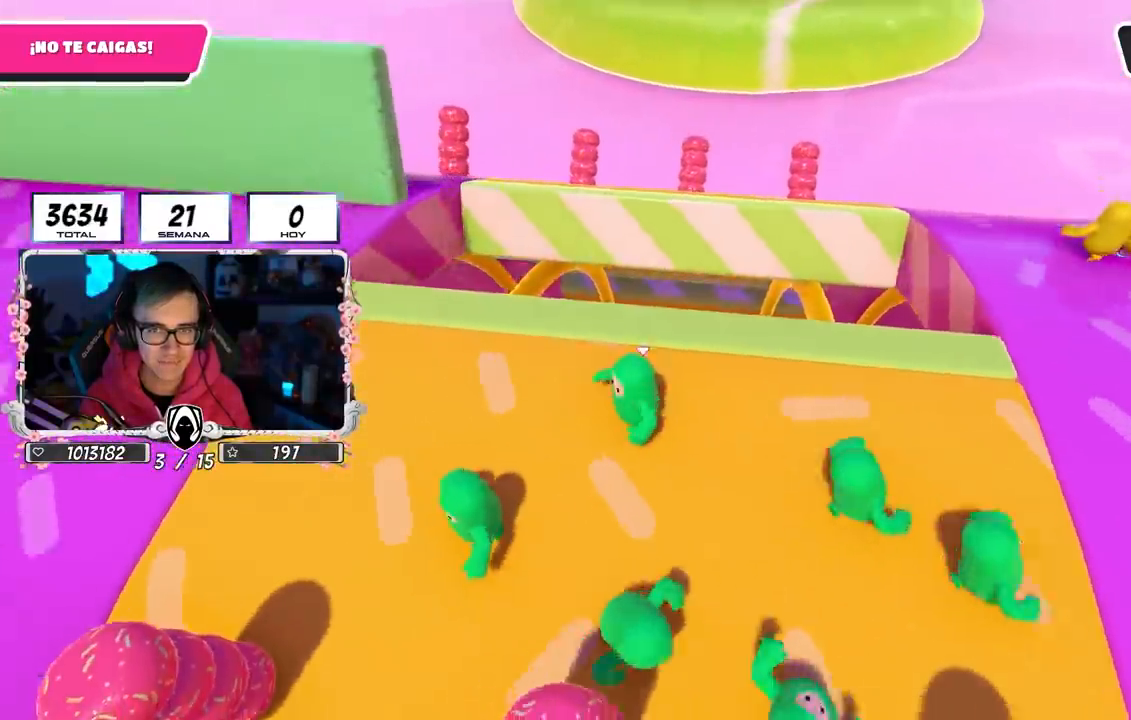
{"buttons": [], "left_stick": "left", "right_stick": "down", "events": [[117, "left_stick", "center"], [233, "left_stick", "down-left"], [267, "right_stick", "center"], [317, "left_stick", "left"], [500, "right_stick", "down"]]}
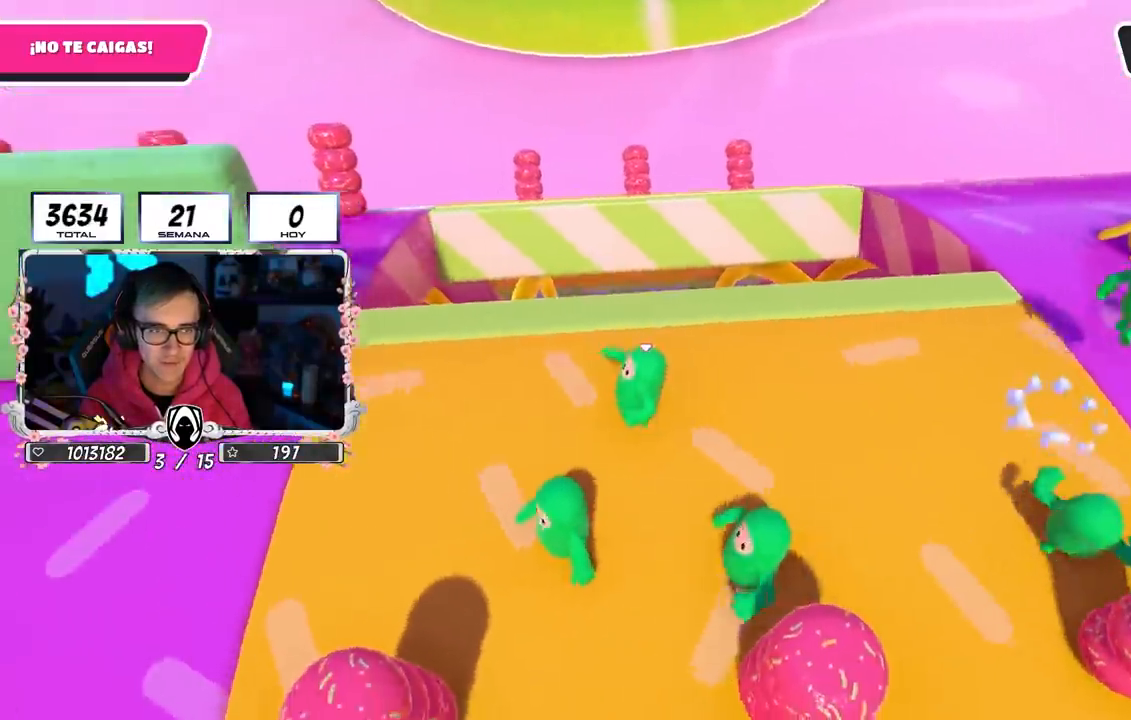
{"buttons": [], "left_stick": "center", "right_stick": "down", "events": [[333, "left_stick", "center"]]}